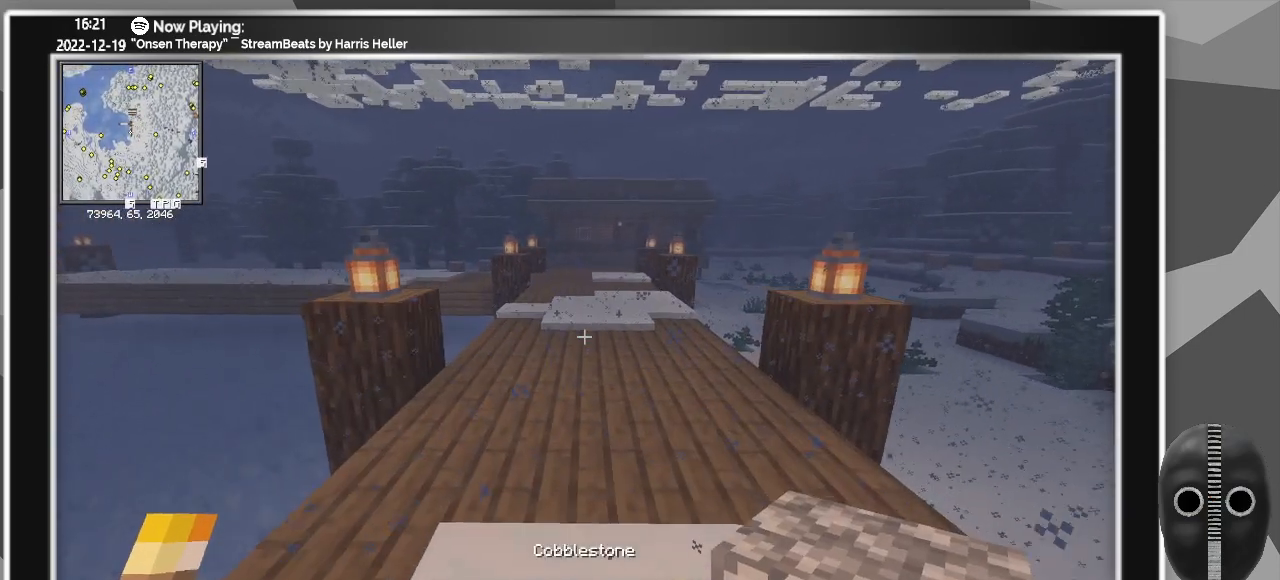
Gameplay with keyboard and mouse; each line is a JSON object with the keys and mouse buttons held at the frame after it. "events" lists presses ("down") and releases ("up") of "a", "ctrl", "d", "down", "escape", "f1", "f10", "f11", "f12", "f2", "f3", "f4", "f5", "f6", "f7", "f8", "f9", "left", "right", "s", "shift", "tab", "up", "w", "mouse_left" and "mouse_right" between this image and that frame as [ms after this image, input, new state], when the widget could be followed in between. "mouse_left", "mouse_right" = the "left", "right" buttons of the "mouse" list. No other keys are recorded. Fast repeated clicks can show as one long hold. Mouse movement is not recorded.
{"keys": ["w"], "mouse": [], "events": []}
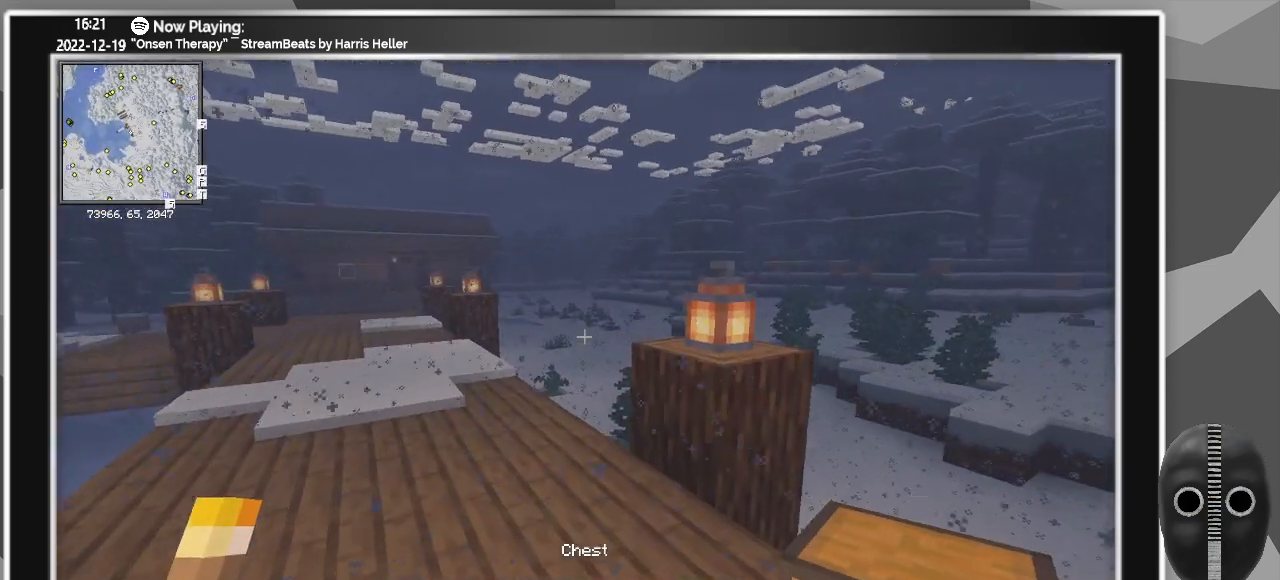
{"keys": ["a", "w"], "mouse": [], "events": [[50, "a", "down"]]}
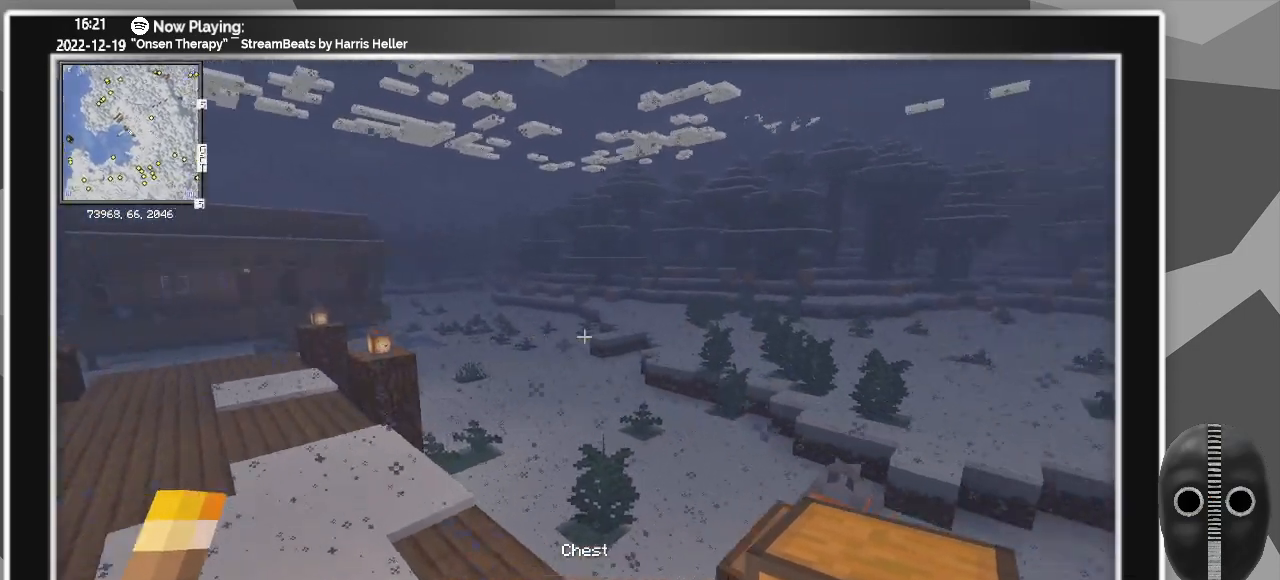
{"keys": ["a", "w"], "mouse": [], "events": []}
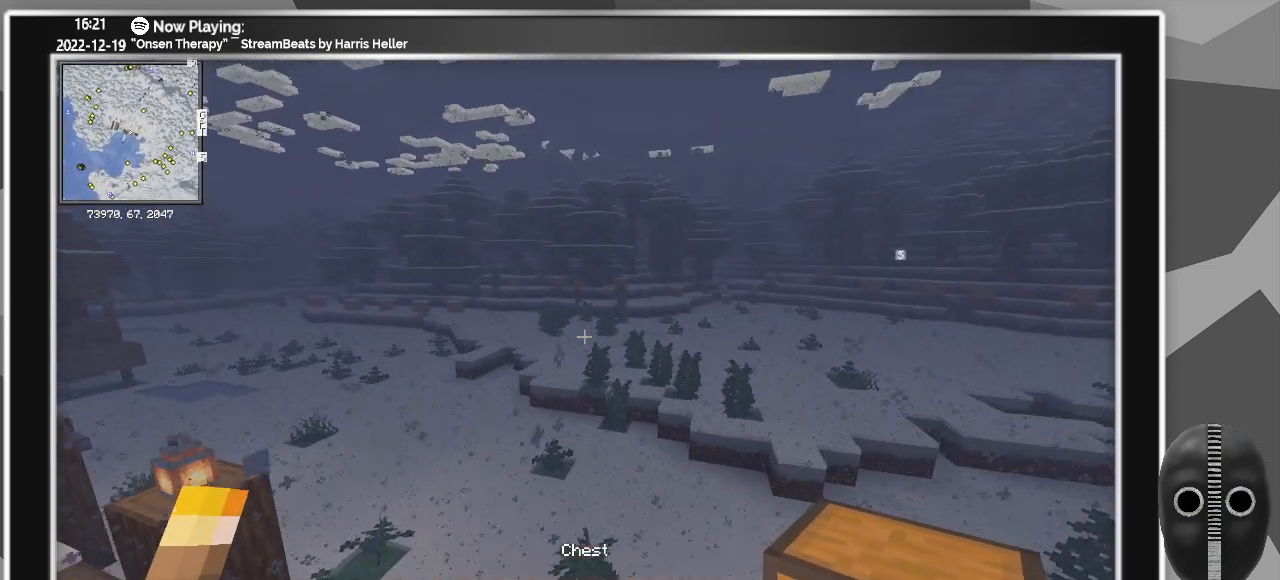
{"keys": ["w"], "mouse": [], "events": [[450, "a", "up"]]}
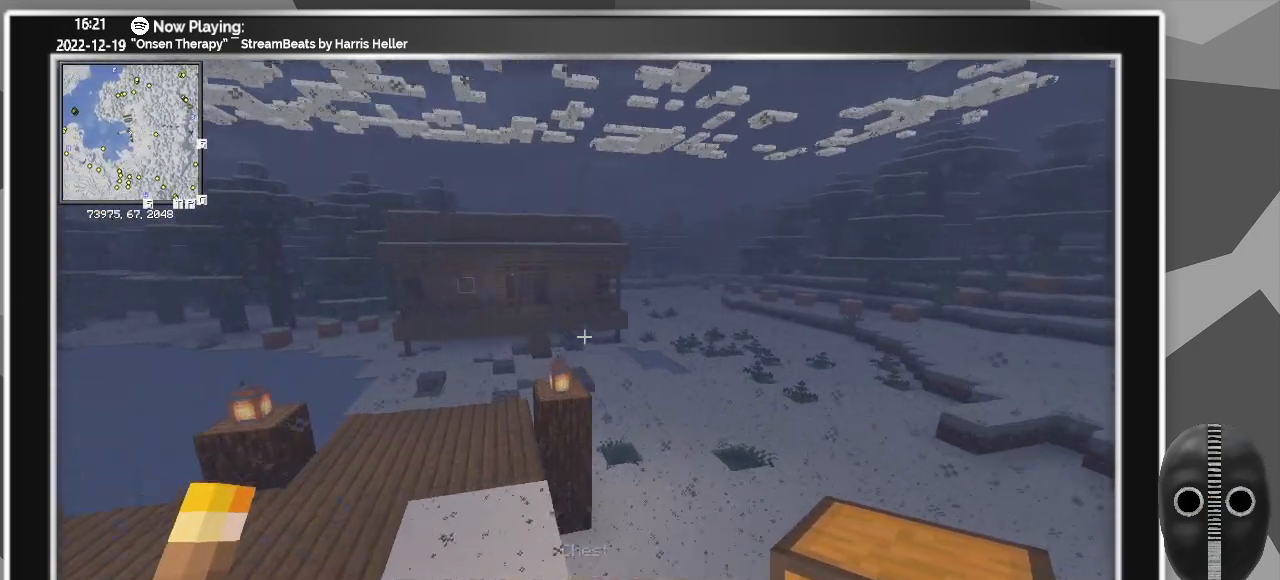
{"keys": ["w"], "mouse": [], "events": []}
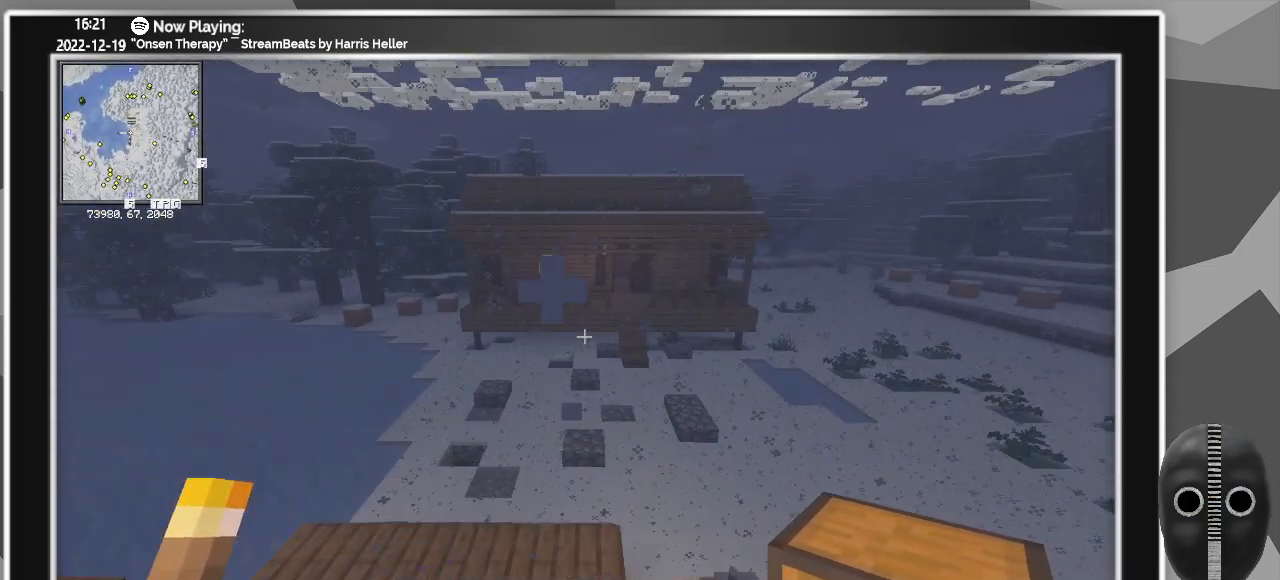
{"keys": ["d", "w"], "mouse": [], "events": [[400, "d", "down"]]}
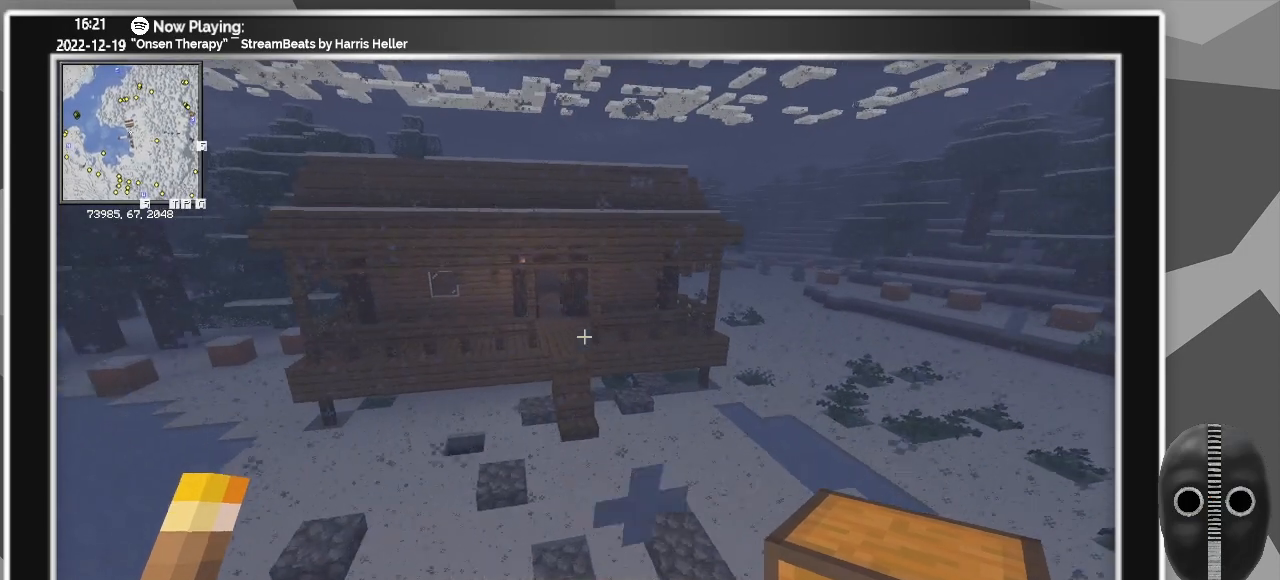
{"keys": ["a", "w"], "mouse": [], "events": [[83, "d", "up"], [417, "a", "down"]]}
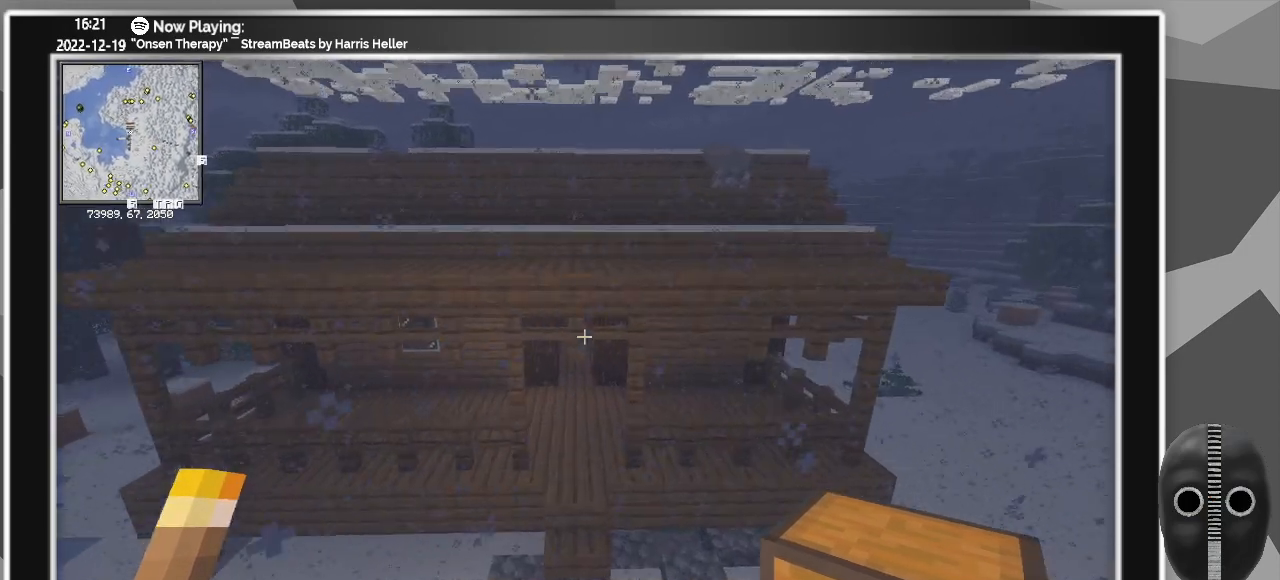
{"keys": ["w"], "mouse": [], "events": [[100, "w", "up"], [300, "w", "down"], [383, "a", "up"]]}
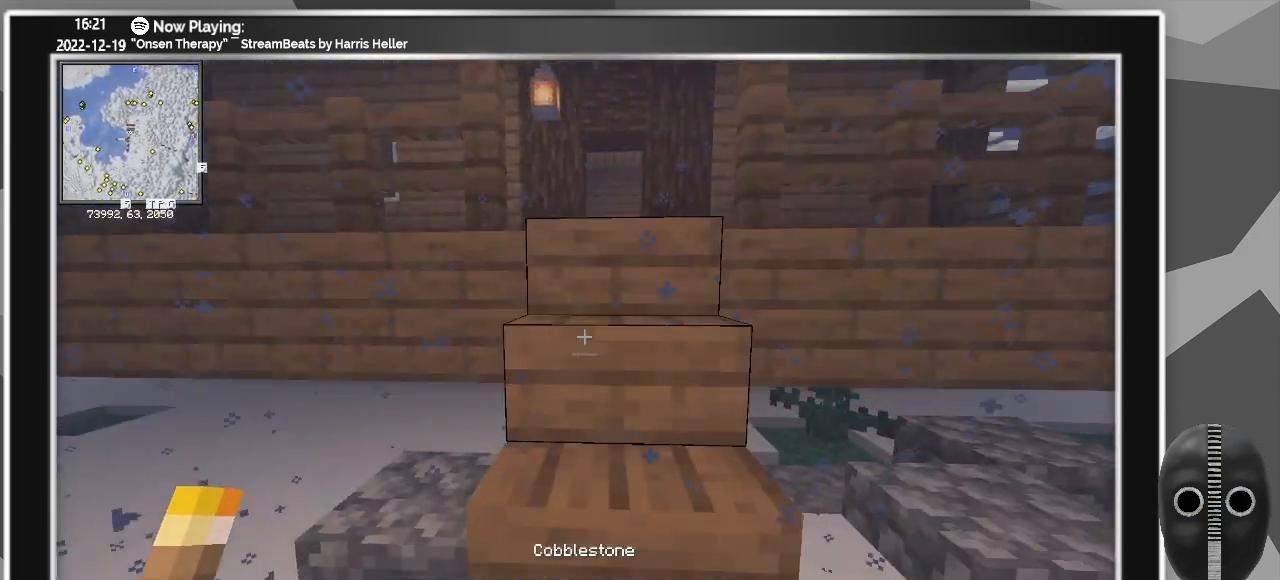
{"keys": ["w"], "mouse": [], "events": []}
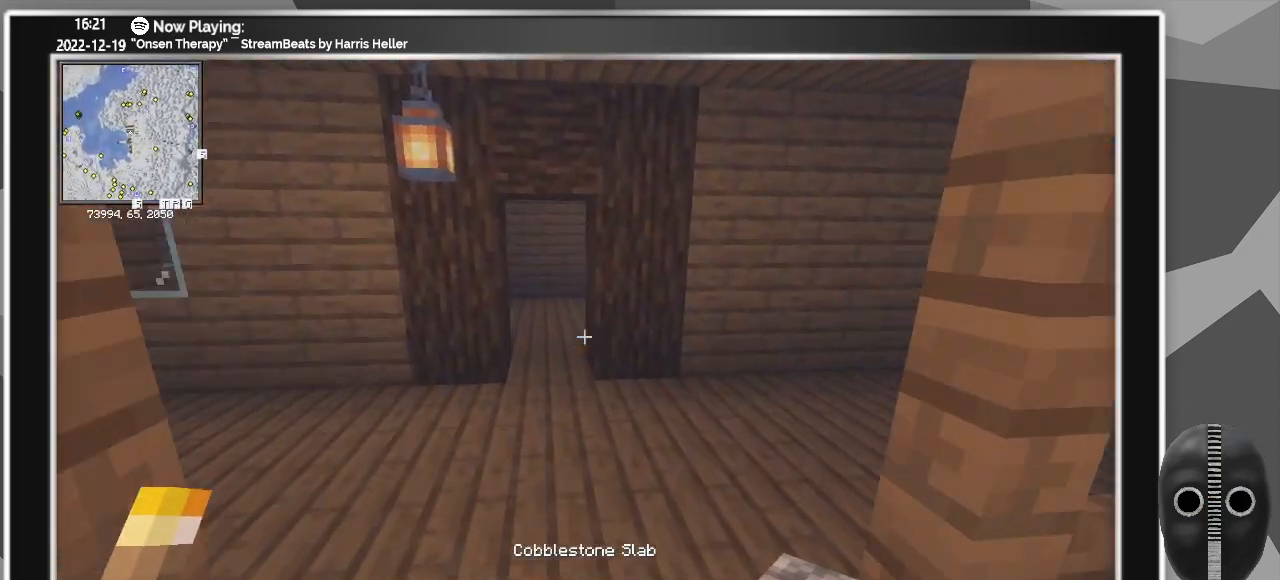
{"keys": [], "mouse": [], "events": [[183, "w", "up"]]}
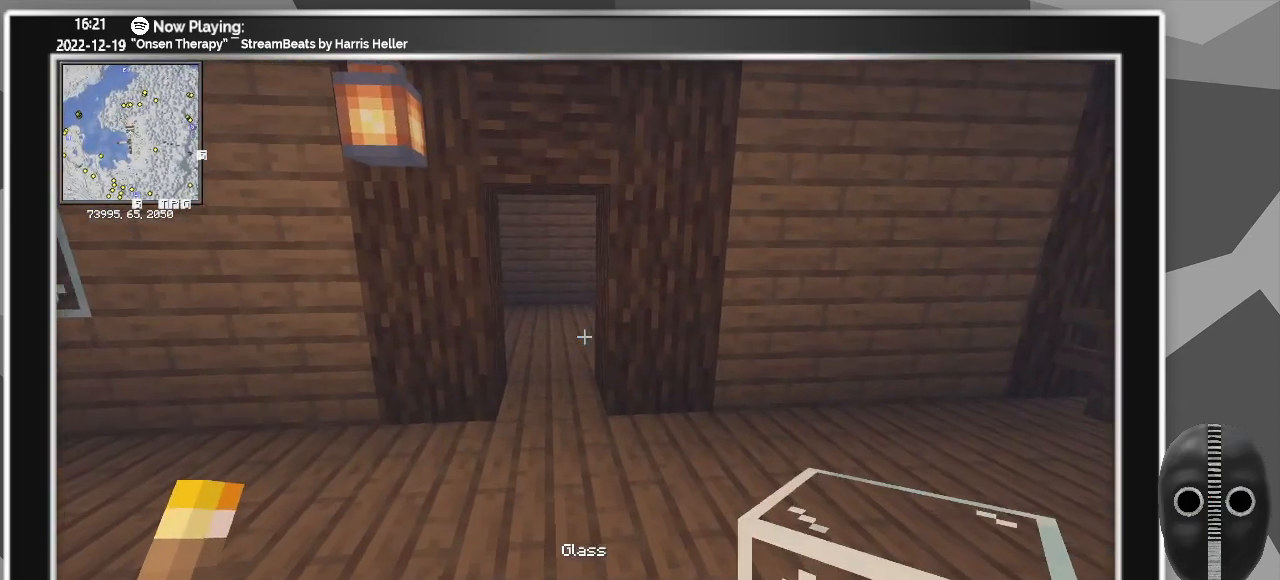
{"keys": ["w"], "mouse": [], "events": [[183, "w", "down"]]}
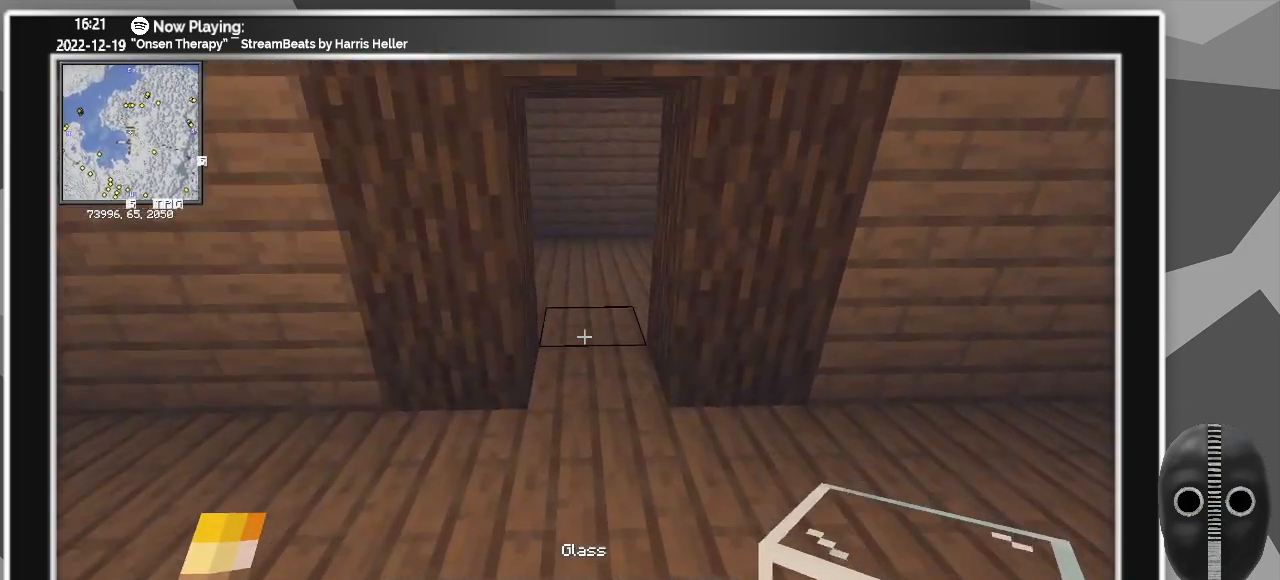
{"keys": [], "mouse": [], "events": [[117, "w", "up"]]}
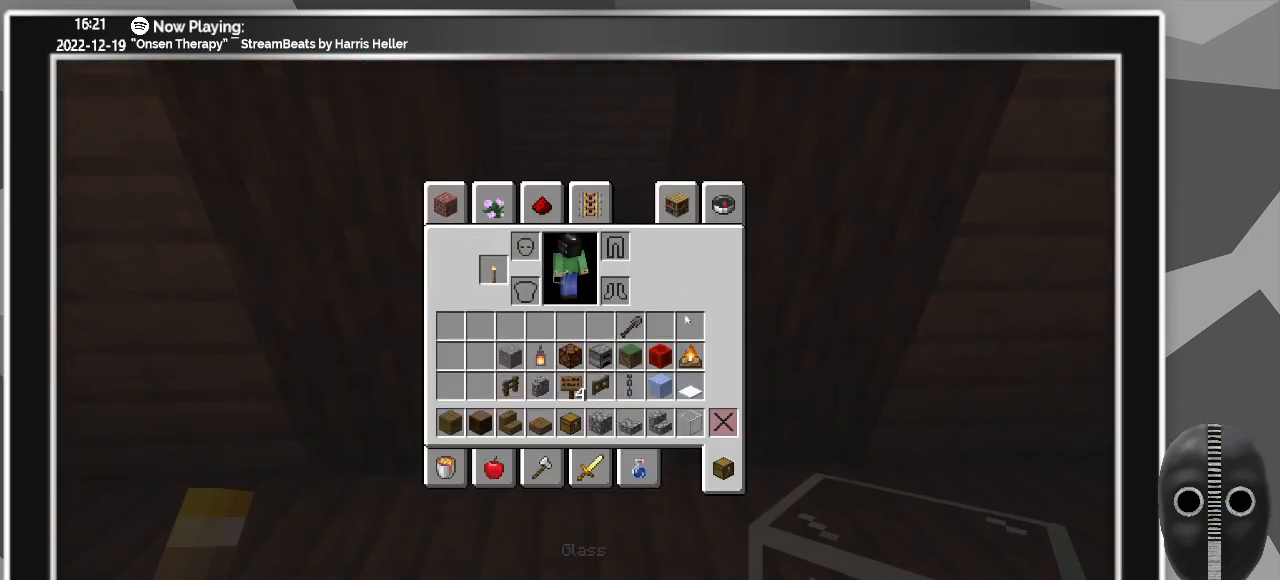
{"keys": [], "mouse": ["left"], "events": [[467, "mouse_left", "down"]]}
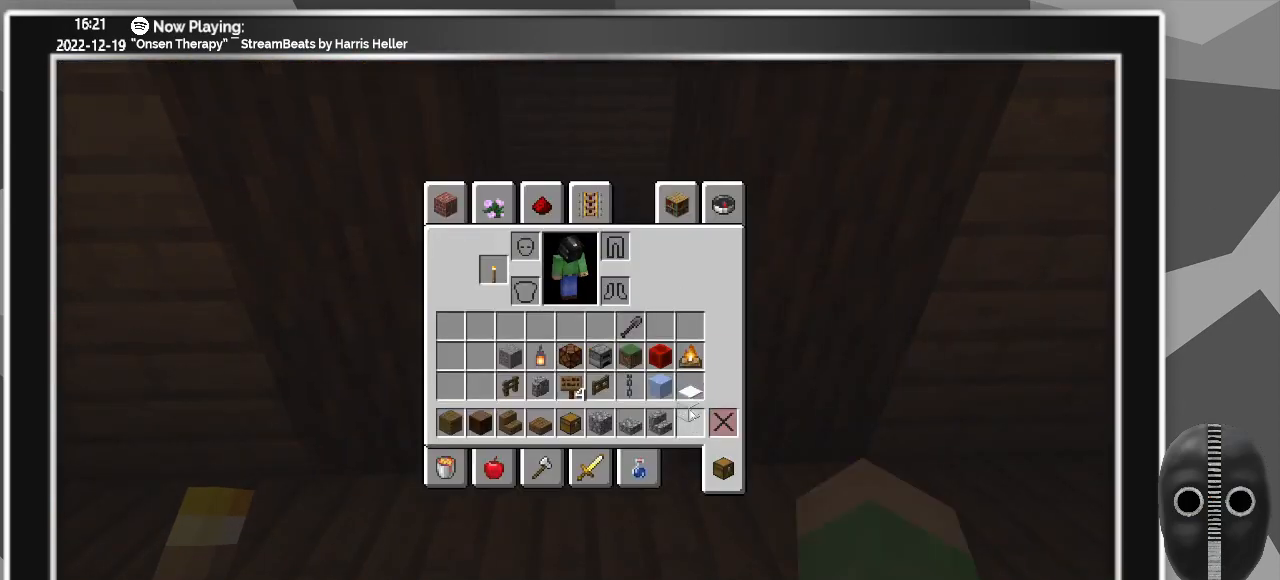
{"keys": [], "mouse": [], "events": [[50, "mouse_left", "up"], [283, "mouse_left", "down"], [433, "mouse_left", "up"]]}
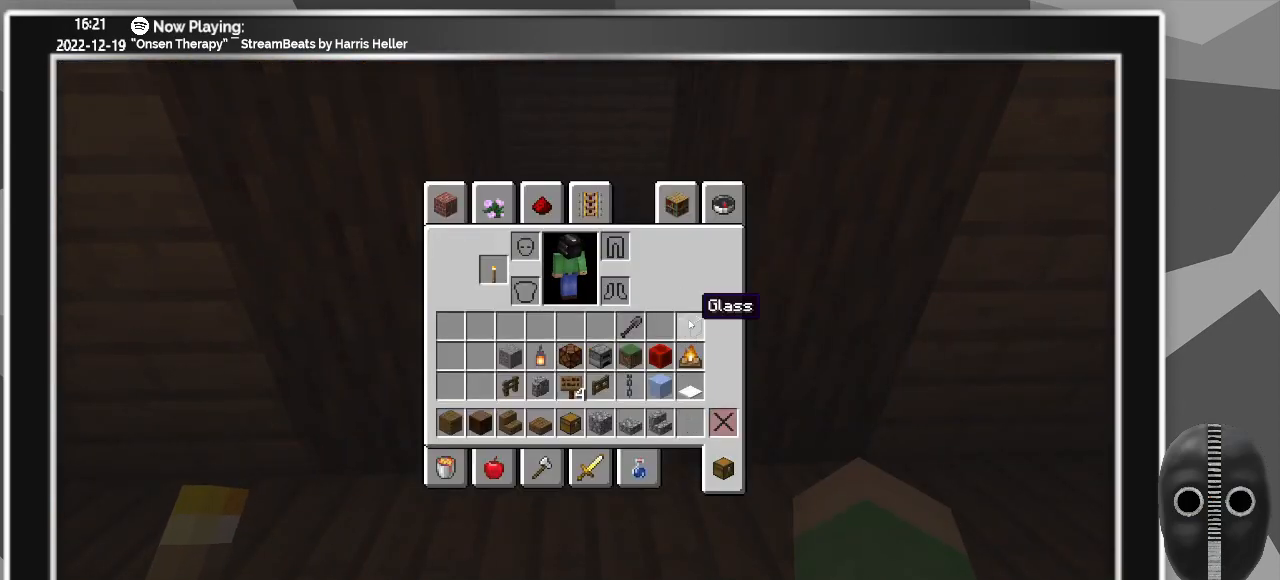
{"keys": [], "mouse": [], "events": []}
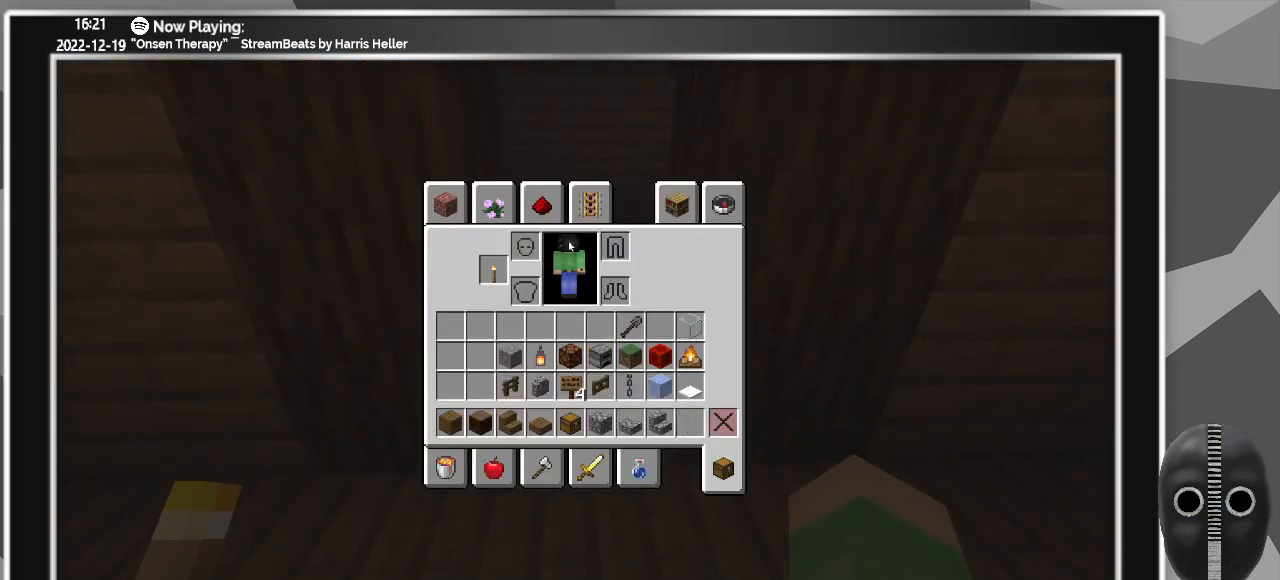
{"keys": [], "mouse": [], "events": []}
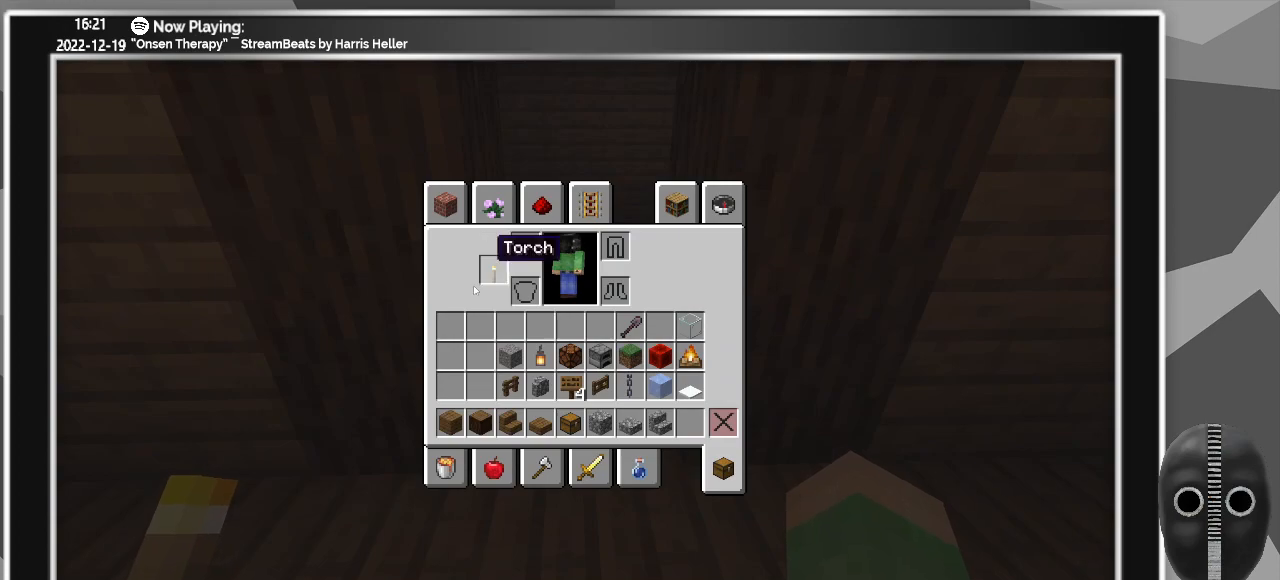
{"keys": [], "mouse": [], "events": []}
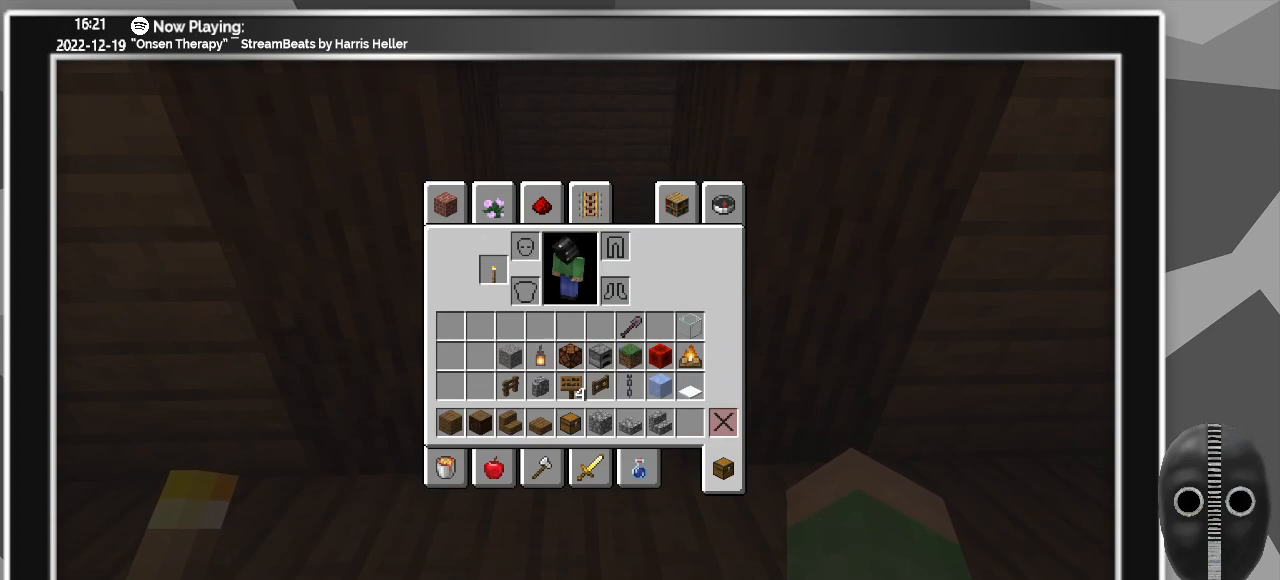
{"keys": [], "mouse": [], "events": []}
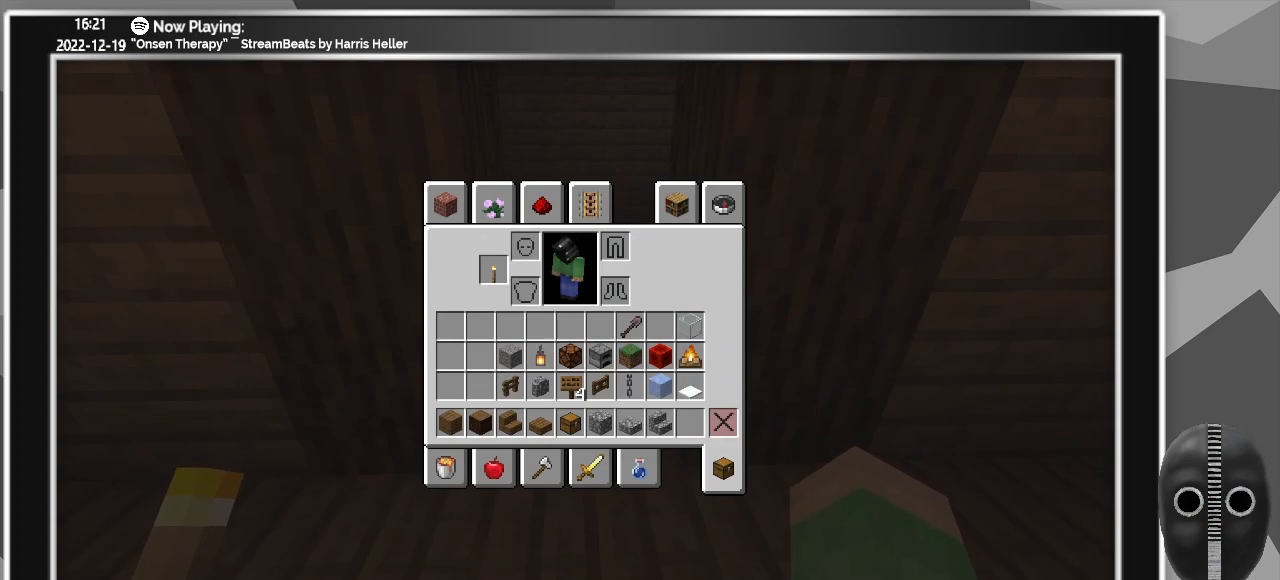
{"keys": [], "mouse": [], "events": [[367, "mouse_left", "down"], [450, "mouse_left", "up"]]}